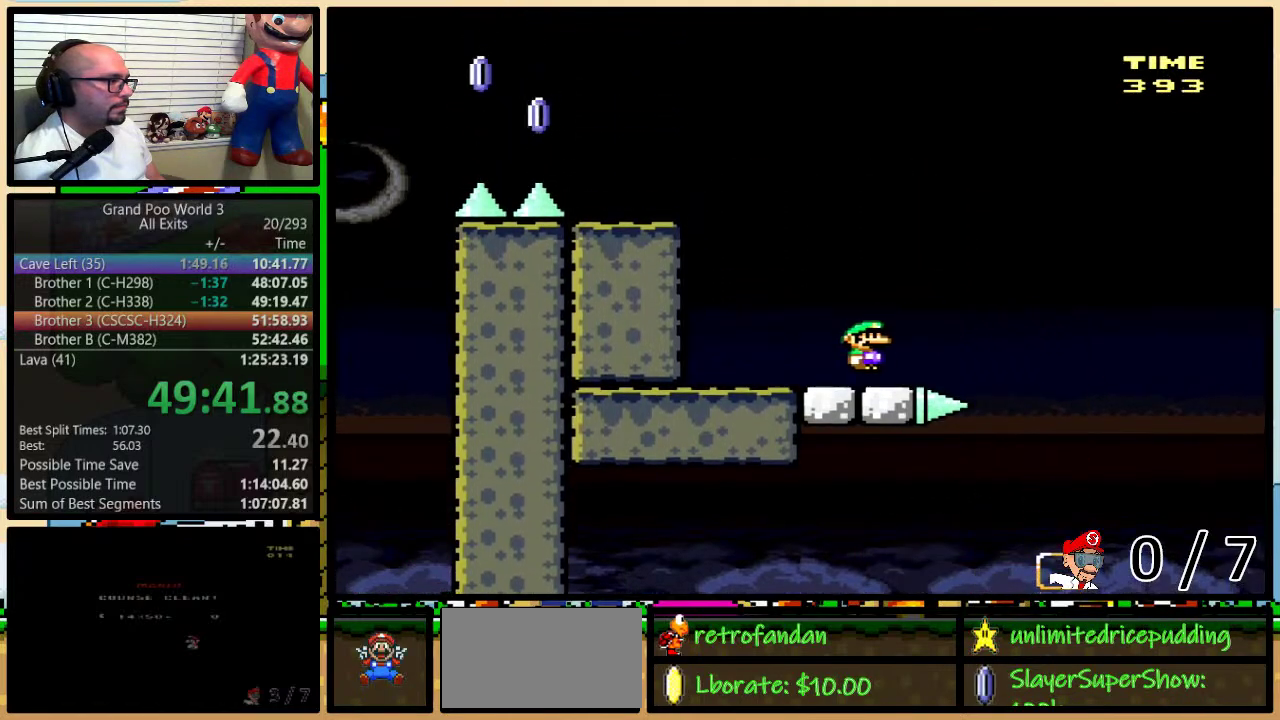
Gameplay with a controller (Nintendo layout); each line is a JSON object with the inputs held at the frame after it. "events" lists button and stick changes between this image and that frame as [ms after this image, input, new state], when the widget could be followed in between. Not read: L3 R3.
{"buttons": ["B", "Y", "DPAD_LEFT"], "events": [[83, "DPAD_RIGHT", "up"], [100, "B", "down"], [167, "DPAD_LEFT", "down"]]}
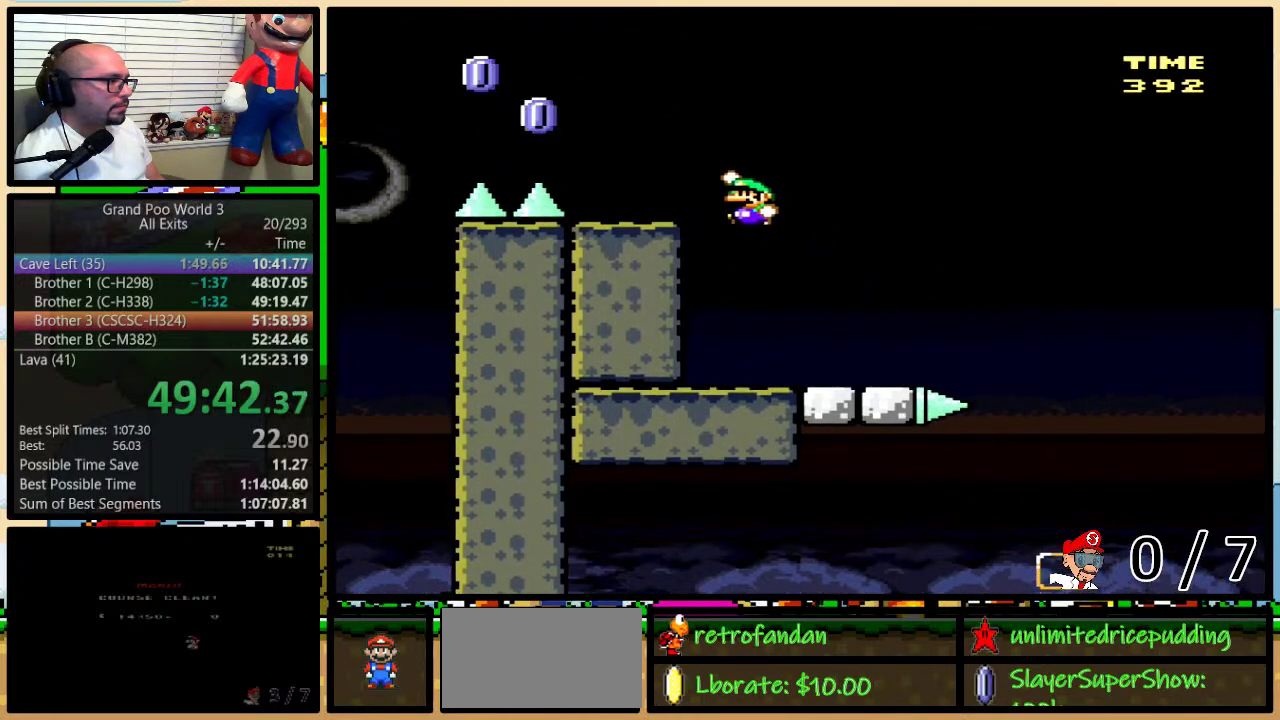
{"buttons": ["Y"], "events": [[117, "B", "up"], [167, "DPAD_LEFT", "up"], [167, "DPAD_RIGHT", "down"], [300, "DPAD_RIGHT", "up"]]}
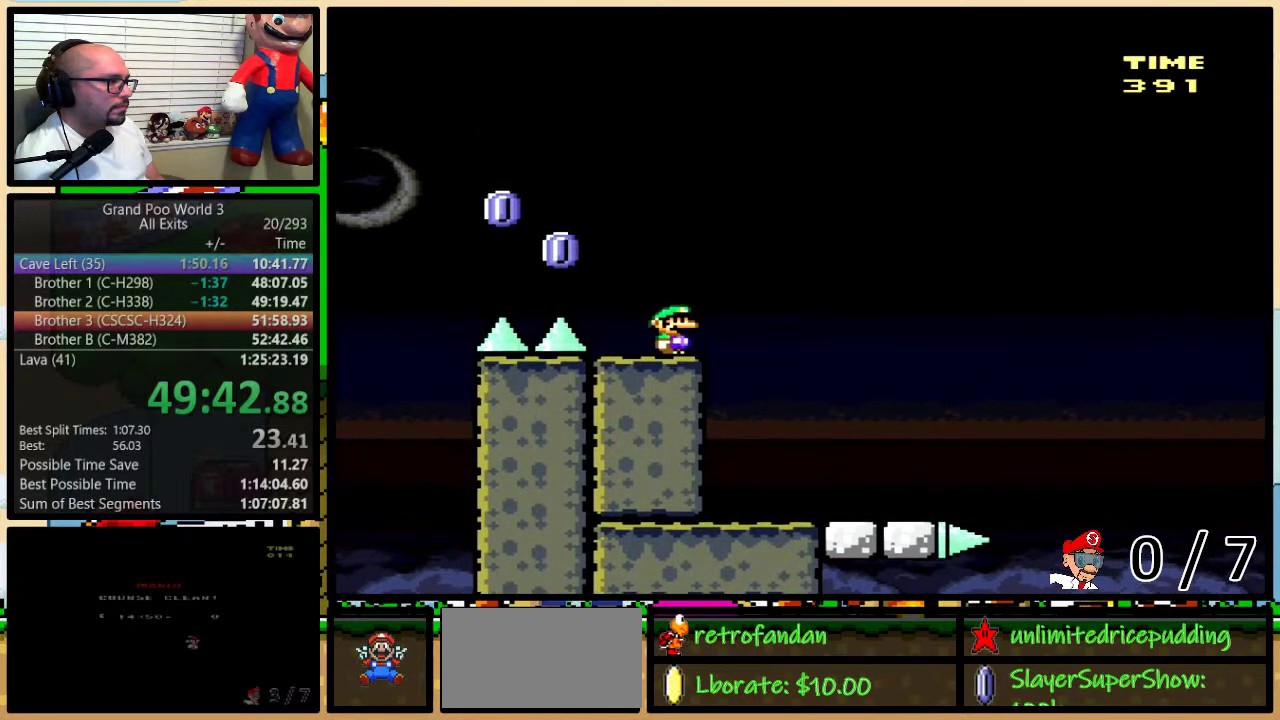
{"buttons": ["A", "Y", "DPAD_LEFT"], "events": [[50, "DPAD_LEFT", "down"], [167, "A", "down"]]}
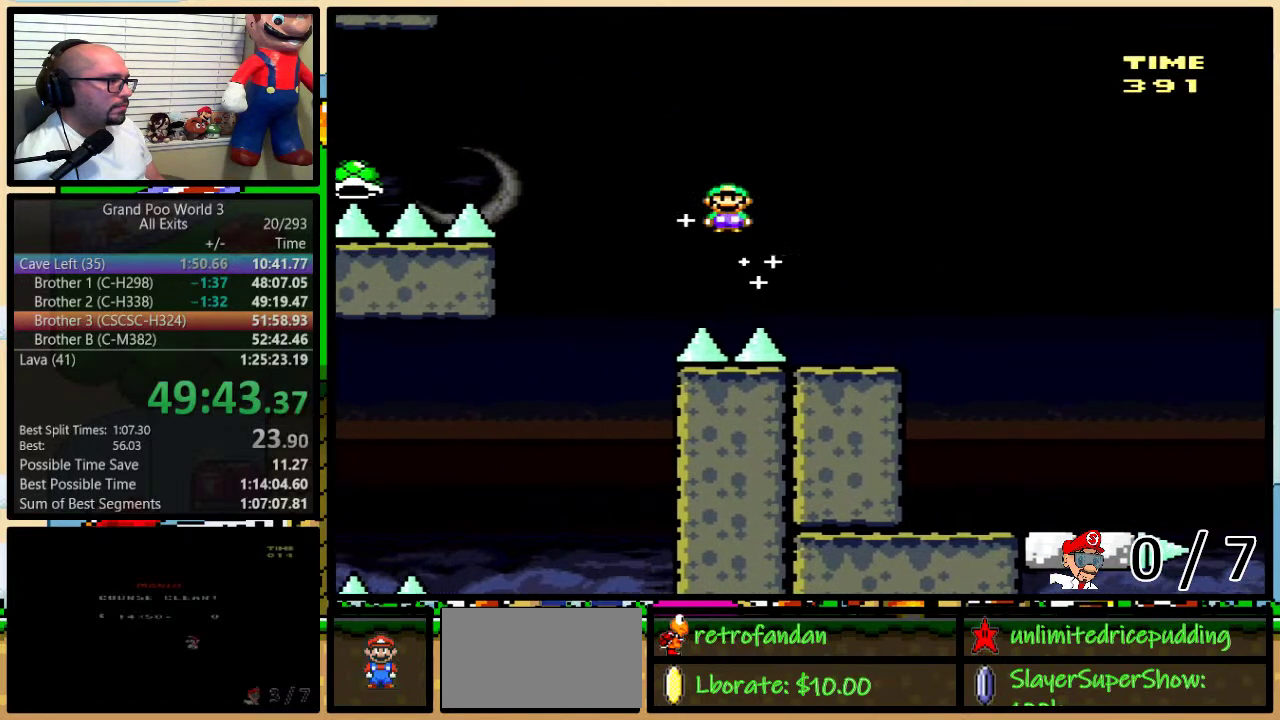
{"buttons": ["A", "Y", "DPAD_LEFT"], "events": []}
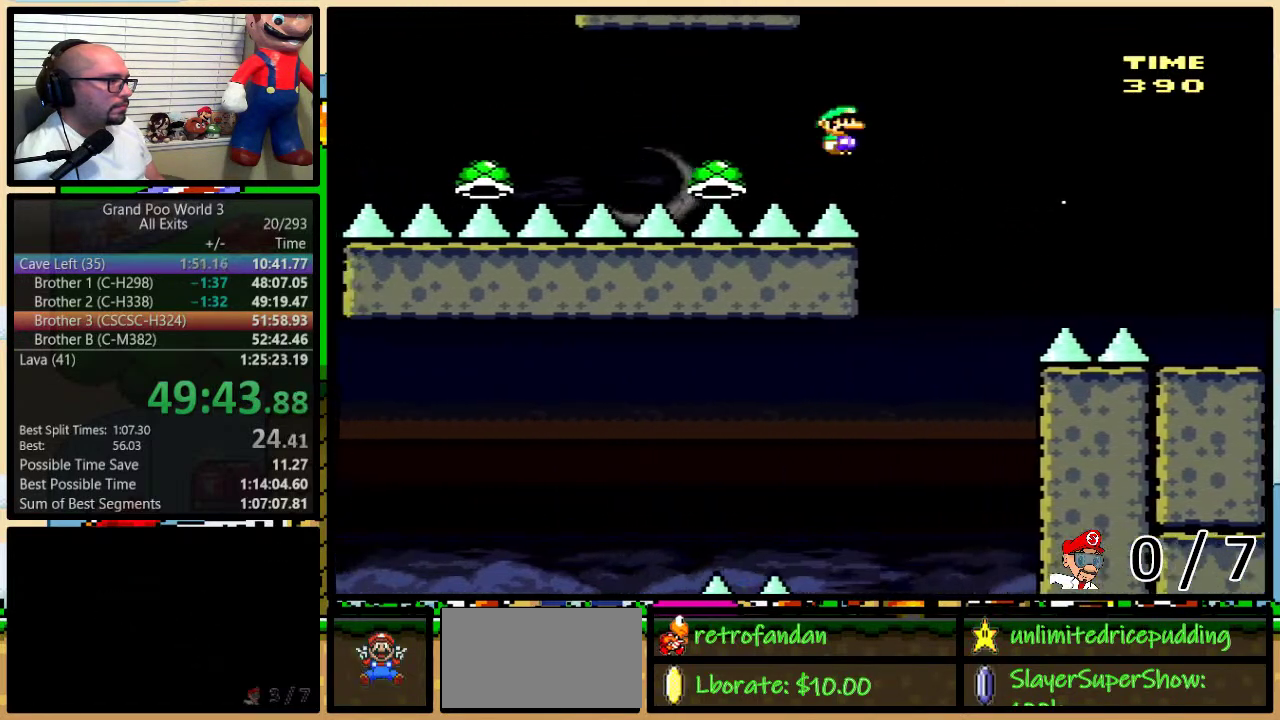
{"buttons": ["A", "Y", "DPAD_LEFT"], "events": []}
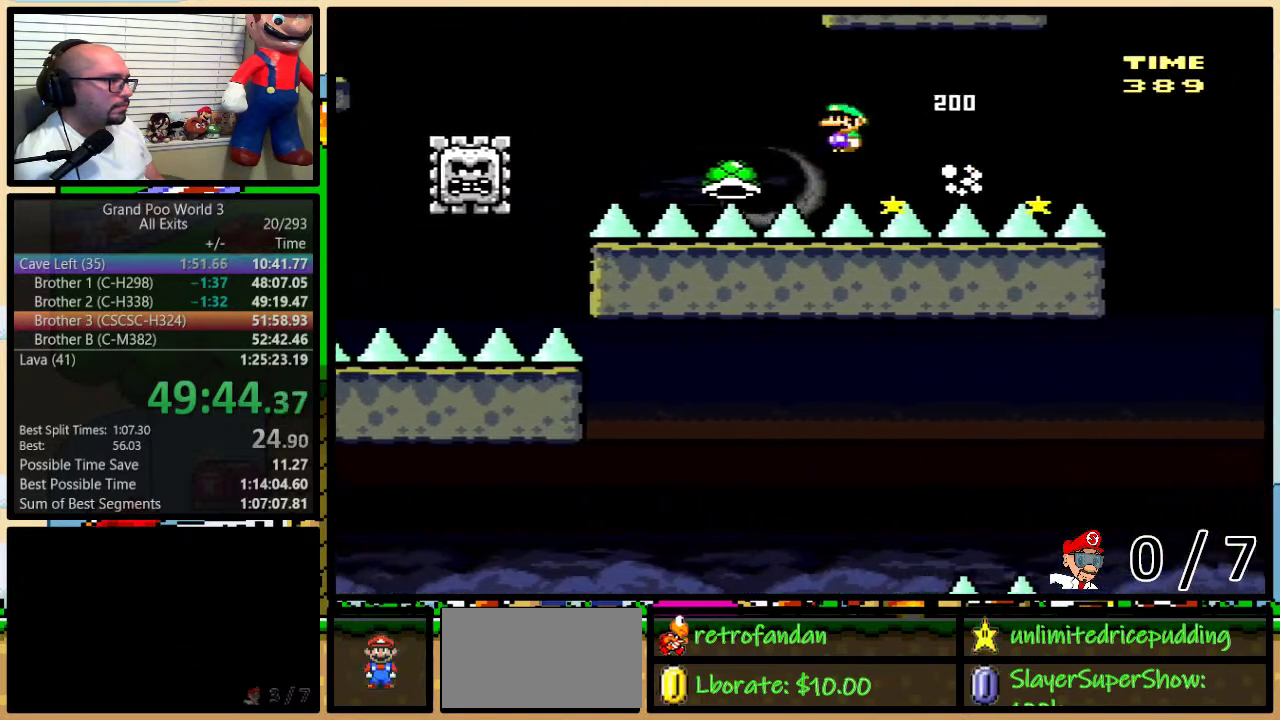
{"buttons": ["Y", "DPAD_LEFT"], "events": [[450, "A", "up"]]}
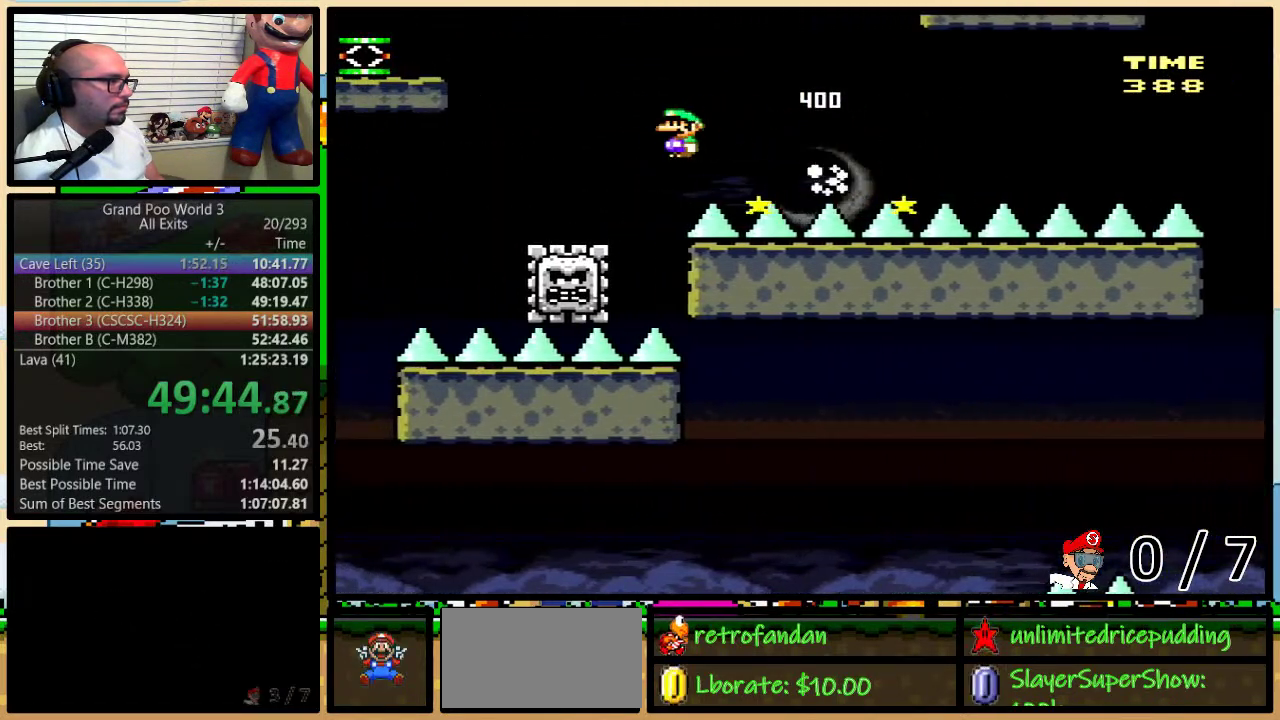
{"buttons": ["A", "Y", "DPAD_LEFT"], "events": [[150, "A", "down"], [150, "DPAD_LEFT", "up"], [150, "DPAD_RIGHT", "down"], [267, "DPAD_RIGHT", "up"], [433, "DPAD_LEFT", "down"]]}
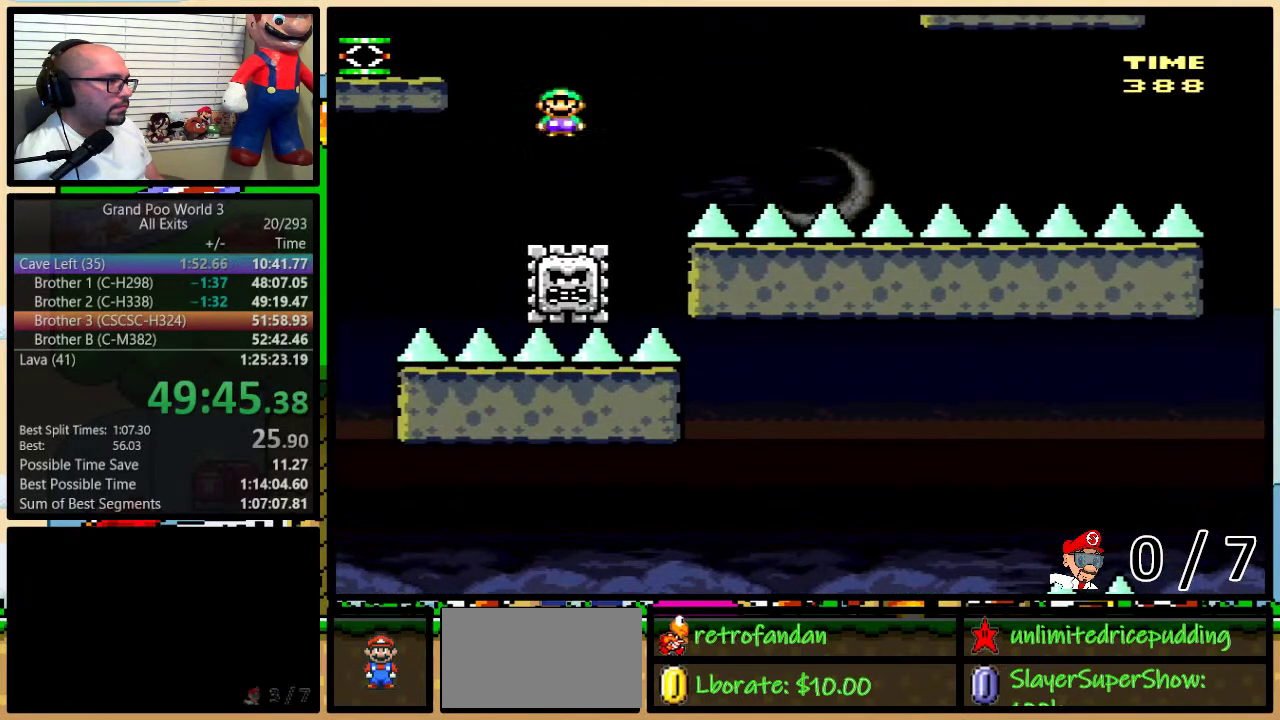
{"buttons": ["A", "Y", "DPAD_RIGHT"], "events": [[367, "DPAD_LEFT", "up"], [367, "DPAD_RIGHT", "down"]]}
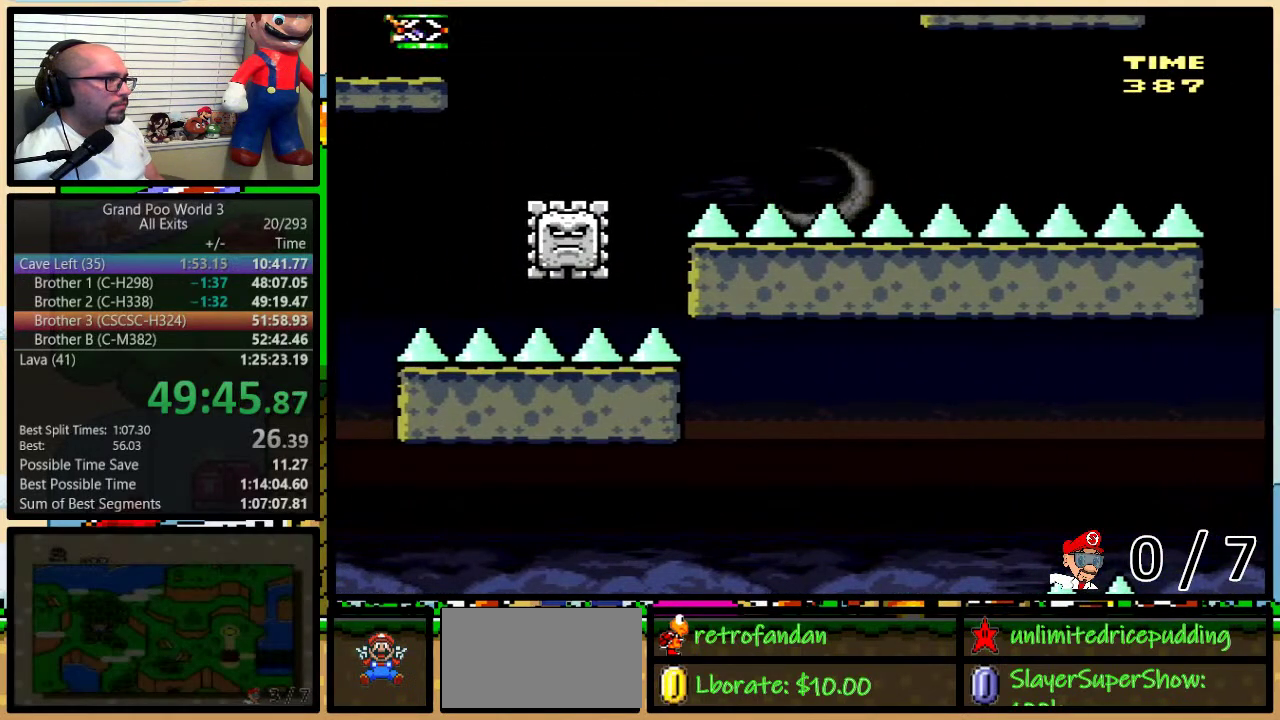
{"buttons": ["A", "Y", "DPAD_RIGHT"], "events": [[267, "A", "up"], [267, "DPAD_LEFT", "down"], [267, "DPAD_RIGHT", "up"], [333, "A", "down"], [367, "DPAD_LEFT", "up"], [367, "DPAD_RIGHT", "down"]]}
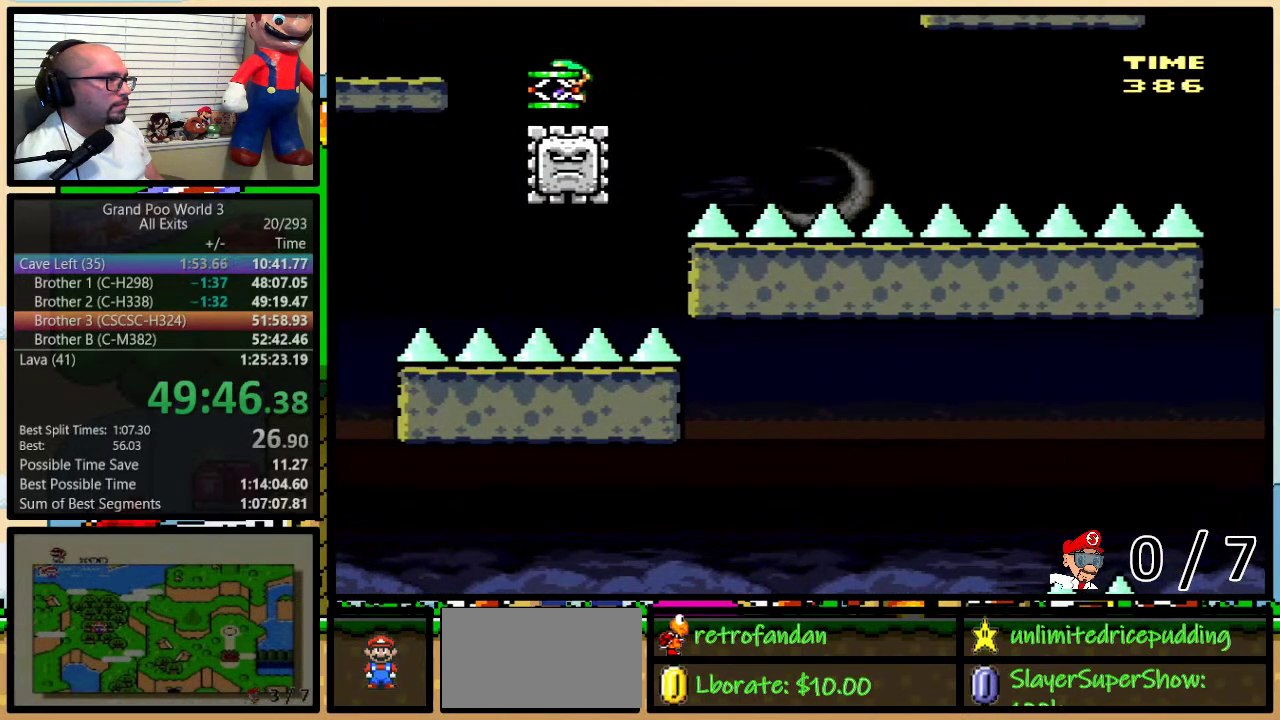
{"buttons": ["A", "Y", "DPAD_RIGHT"], "events": [[17, "DPAD_RIGHT", "up"], [83, "DPAD_RIGHT", "down"], [200, "DPAD_UP", "down"], [267, "DPAD_UP", "up"]]}
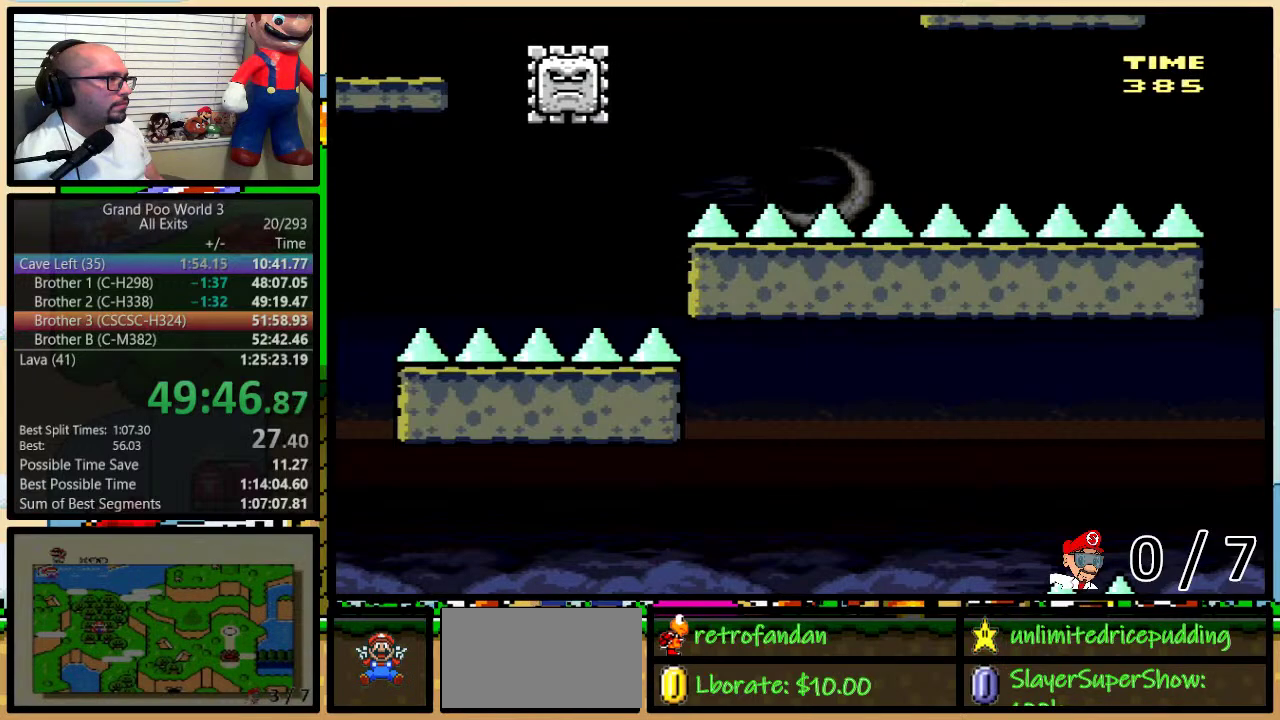
{"buttons": ["Y", "DPAD_RIGHT"], "events": [[233, "A", "up"]]}
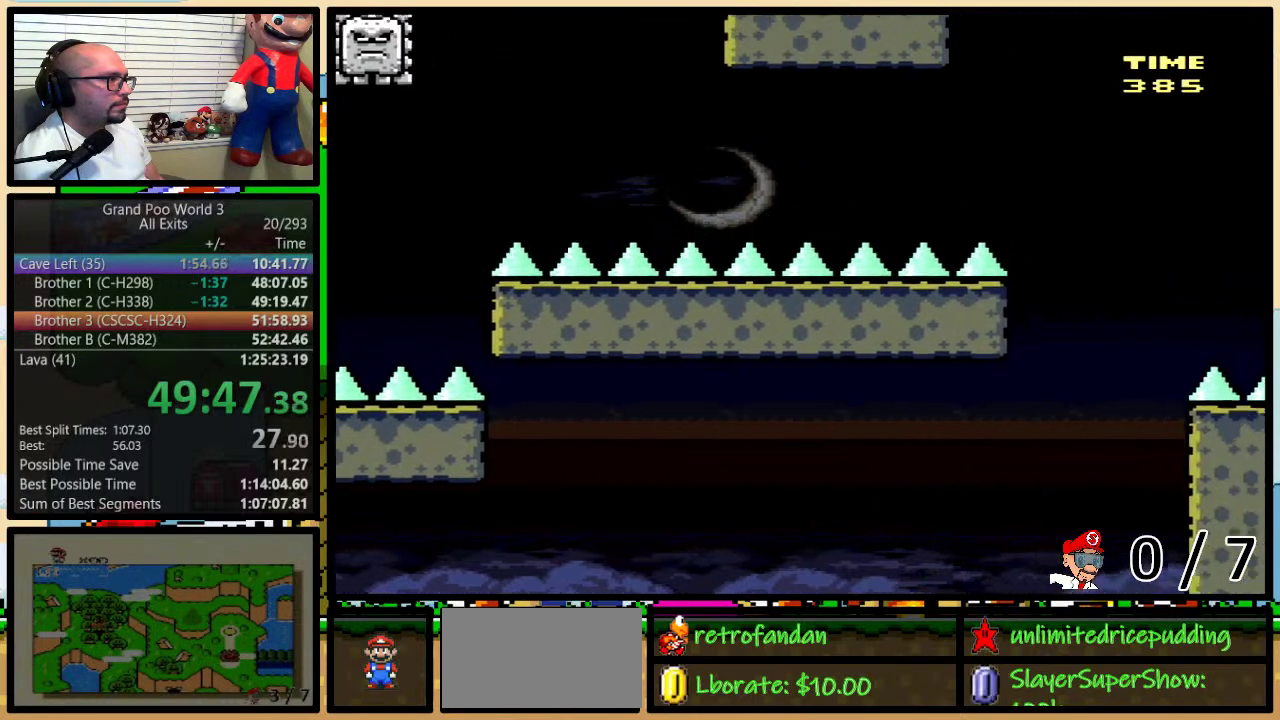
{"buttons": ["B", "Y"], "events": [[50, "DPAD_UP", "down"], [83, "B", "down"], [117, "DPAD_UP", "up"], [183, "DPAD_RIGHT", "up"]]}
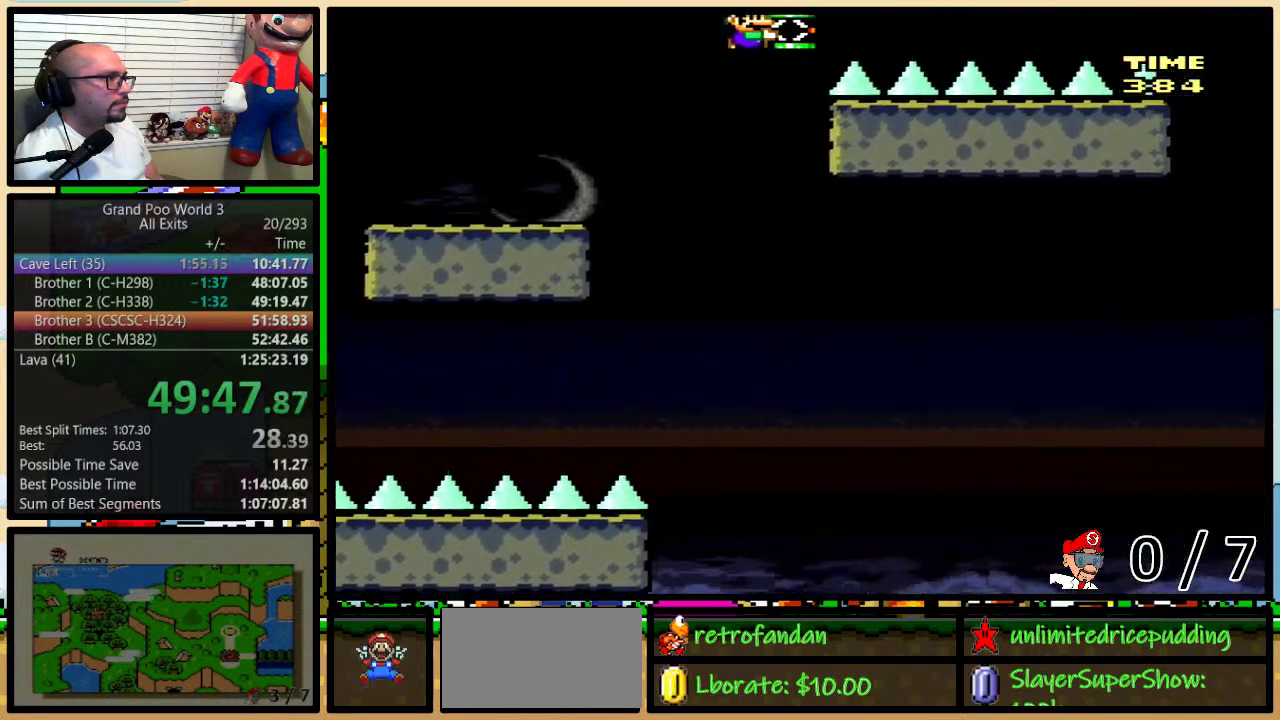
{"buttons": ["Y", "DPAD_RIGHT"], "events": [[117, "Y", "up"], [233, "DPAD_LEFT", "down"], [267, "B", "up"], [400, "DPAD_UP", "down"], [450, "DPAD_LEFT", "up"], [450, "DPAD_RIGHT", "down"], [450, "DPAD_UP", "up"], [450, "Y", "down"]]}
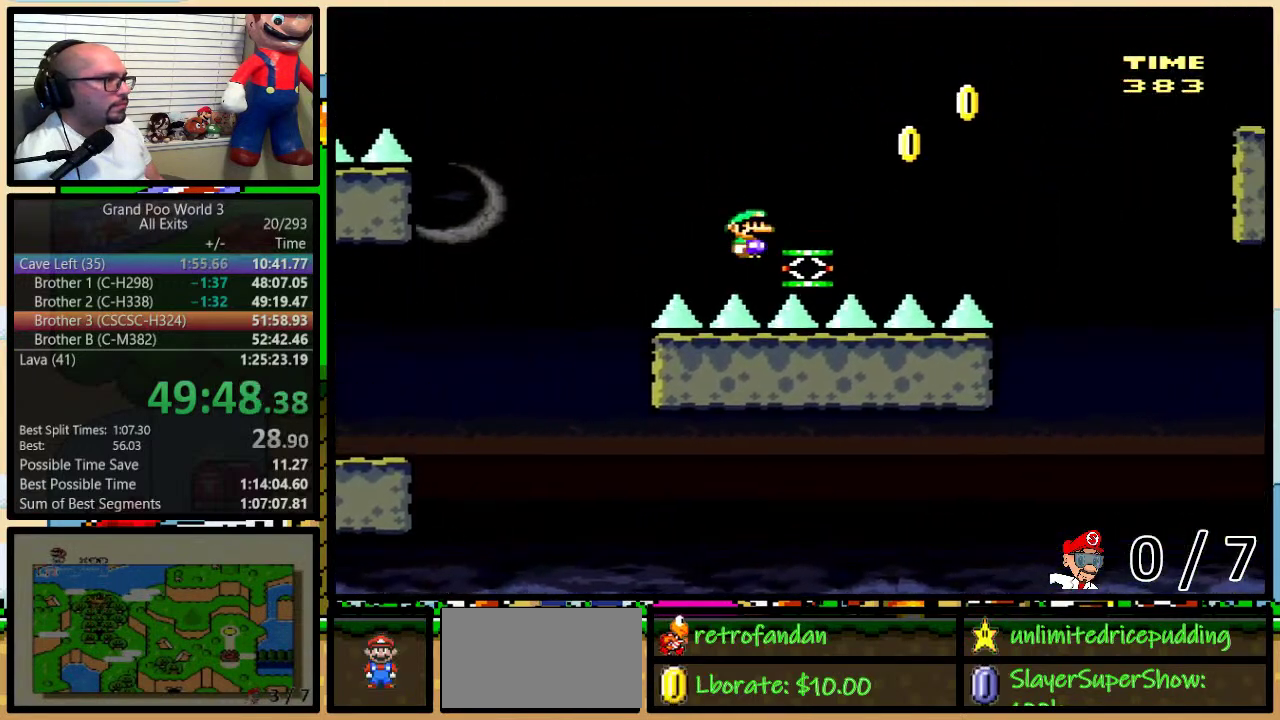
{"buttons": ["B"], "events": [[50, "B", "down"], [50, "DPAD_UP", "down"], [267, "DPAD_RIGHT", "up"], [267, "DPAD_UP", "up"], [300, "B", "up"], [350, "Y", "up"], [500, "B", "down"]]}
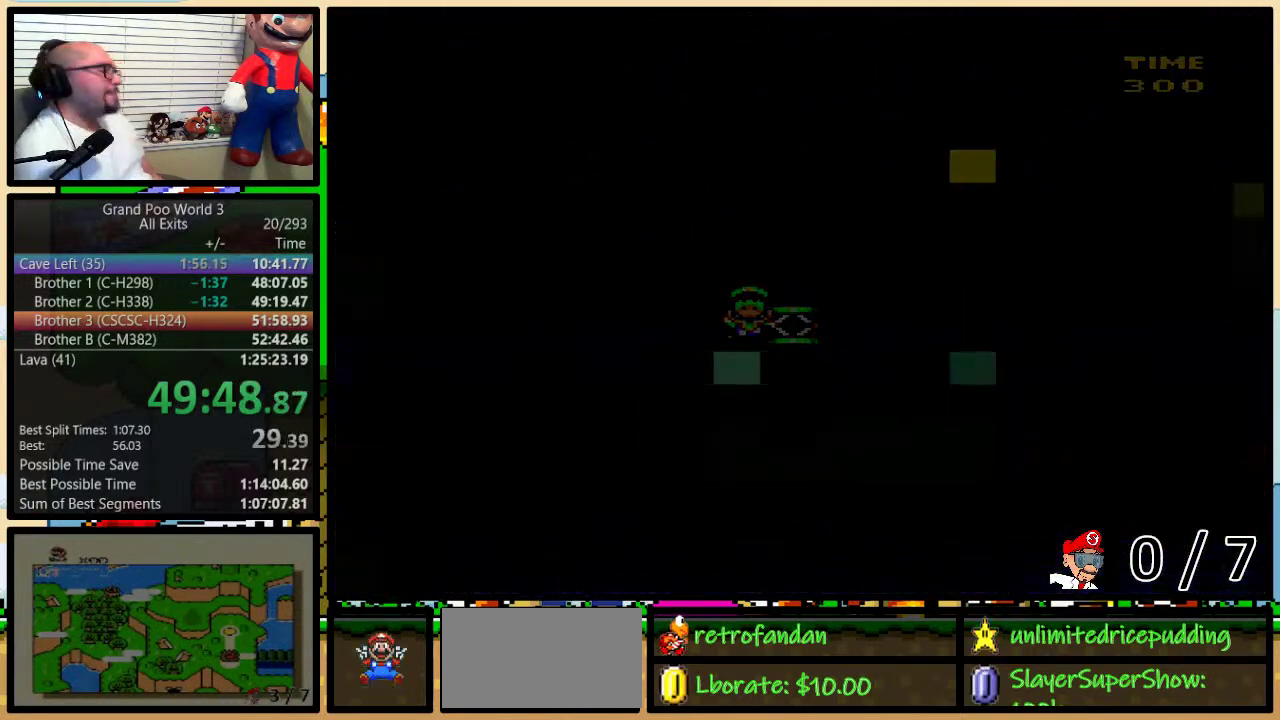
{"buttons": ["B", "Y"], "events": [[200, "B", "up"], [300, "B", "down"], [400, "Y", "down"]]}
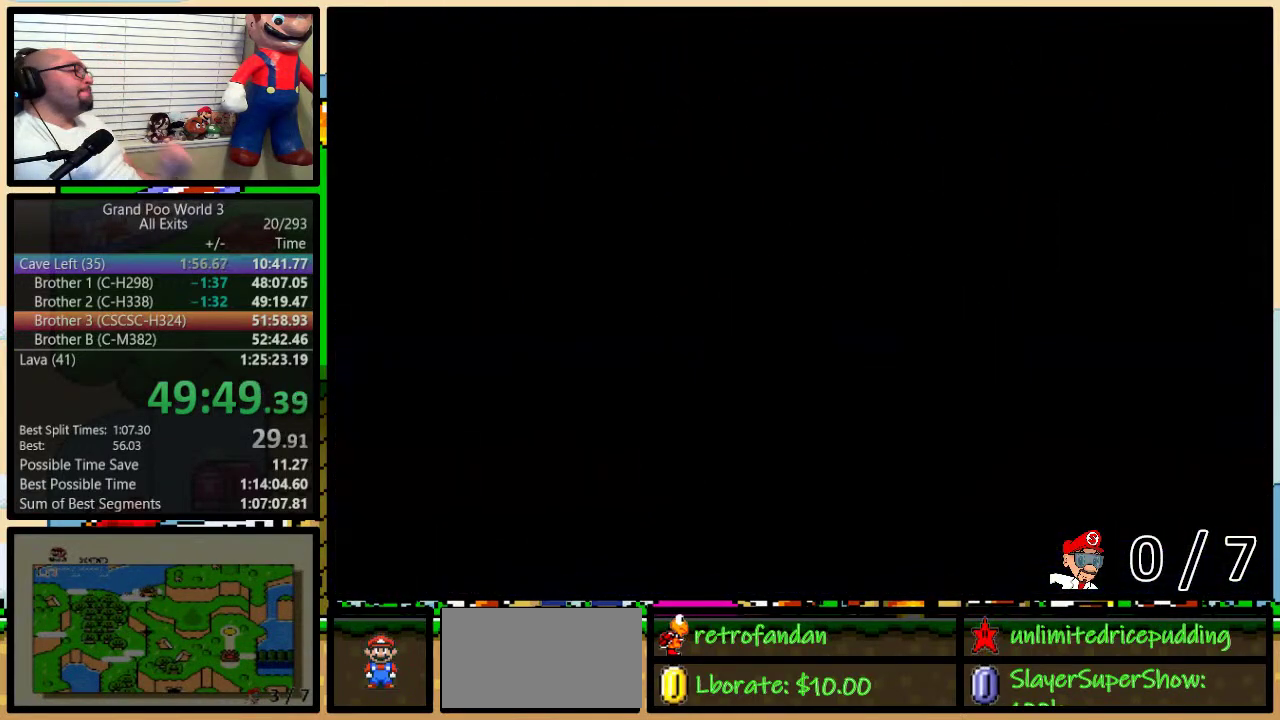
{"buttons": ["B", "Y"], "events": []}
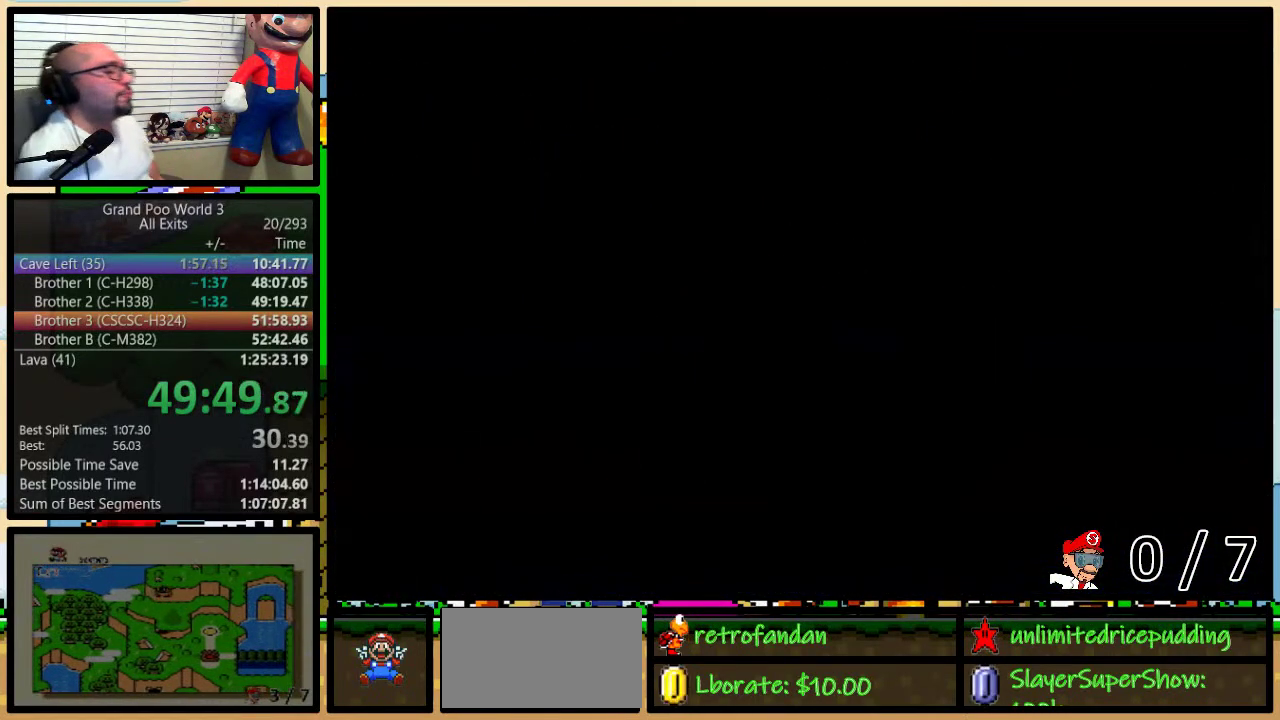
{"buttons": ["Y", "DPAD_RIGHT"], "events": [[50, "B", "up"], [50, "DPAD_DOWN", "down"], [50, "DPAD_RIGHT", "down"], [117, "DPAD_DOWN", "up"]]}
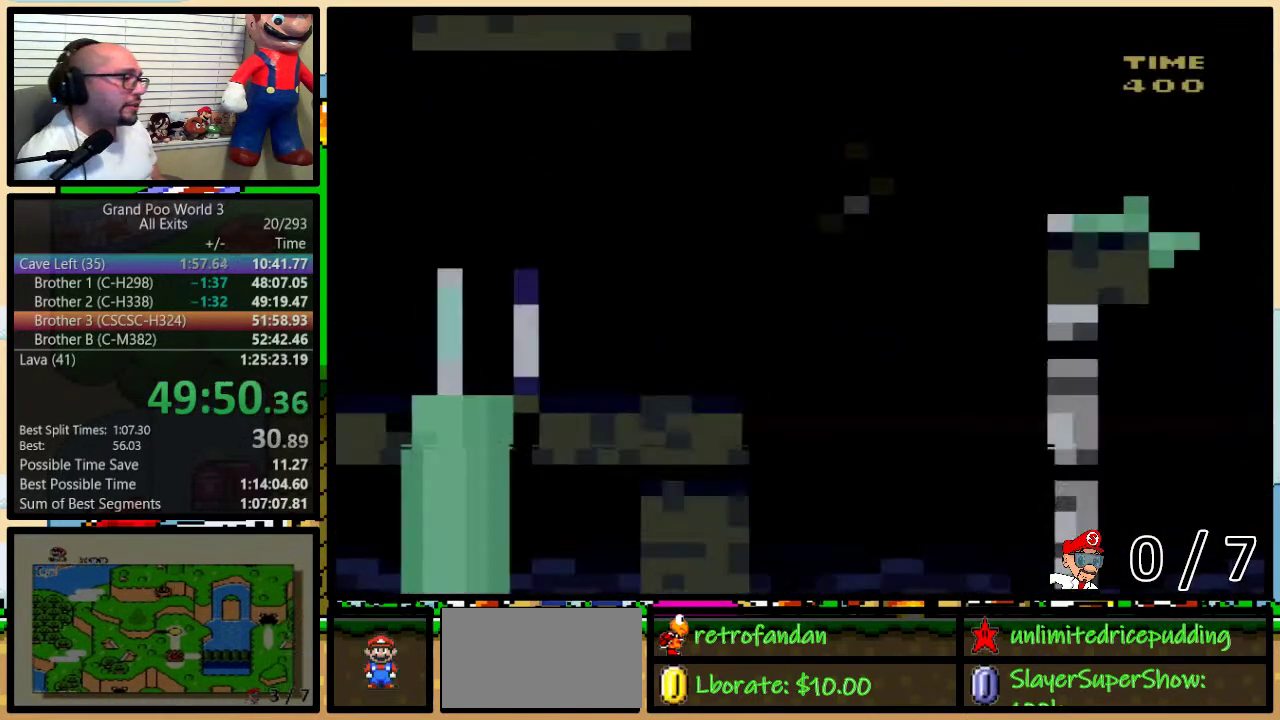
{"buttons": ["Y", "DPAD_RIGHT"], "events": []}
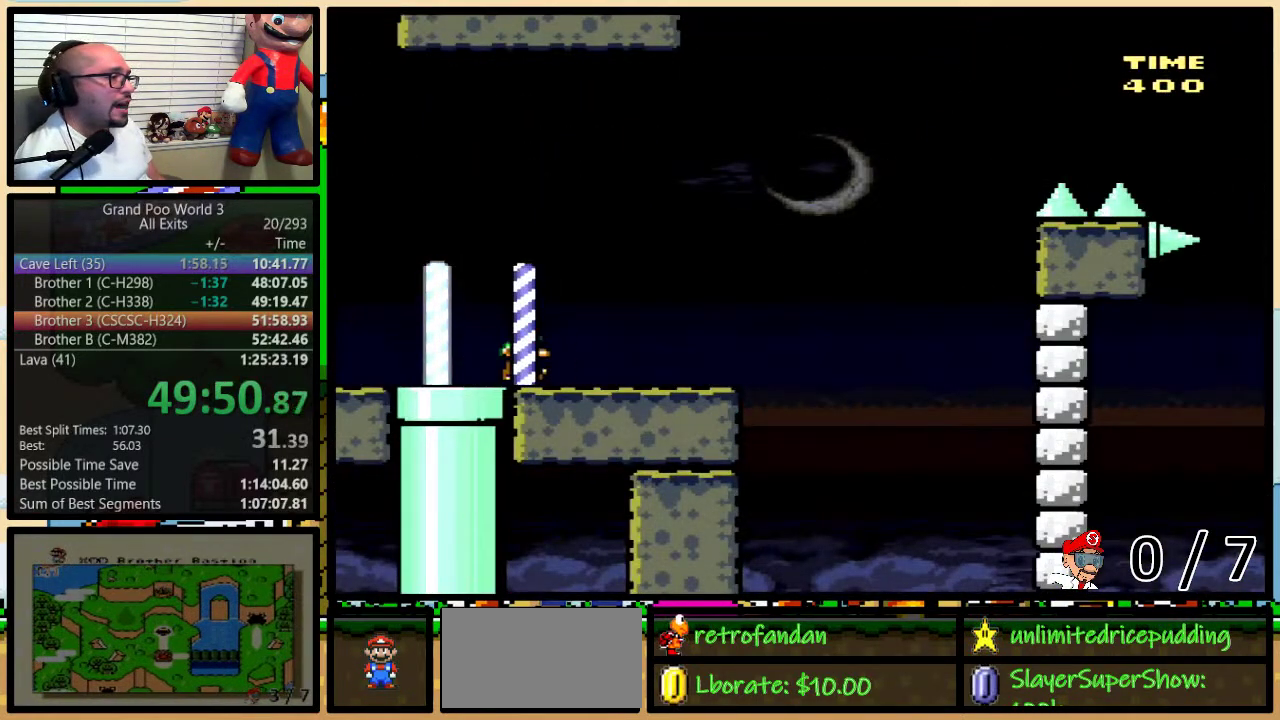
{"buttons": ["B", "Y", "DPAD_UP", "DPAD_RIGHT"], "events": [[300, "DPAD_UP", "down"], [400, "B", "down"]]}
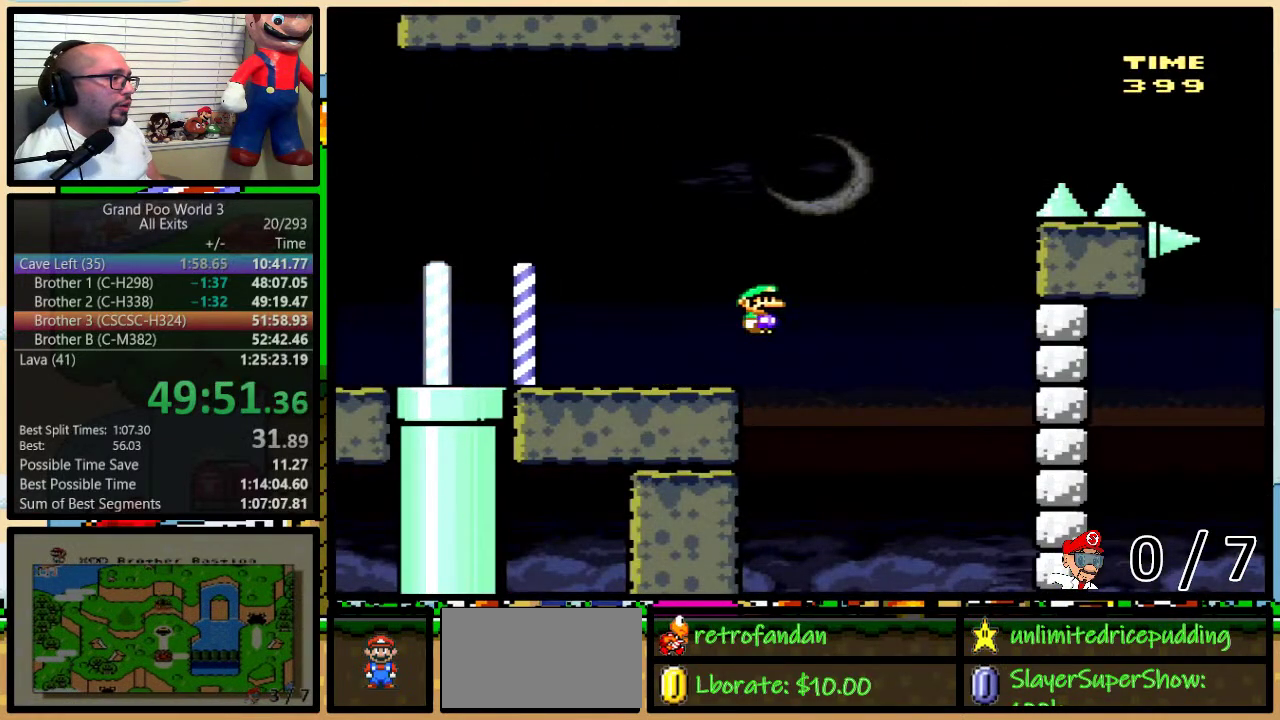
{"buttons": ["B", "Y", "DPAD_RIGHT"], "events": [[150, "DPAD_UP", "up"]]}
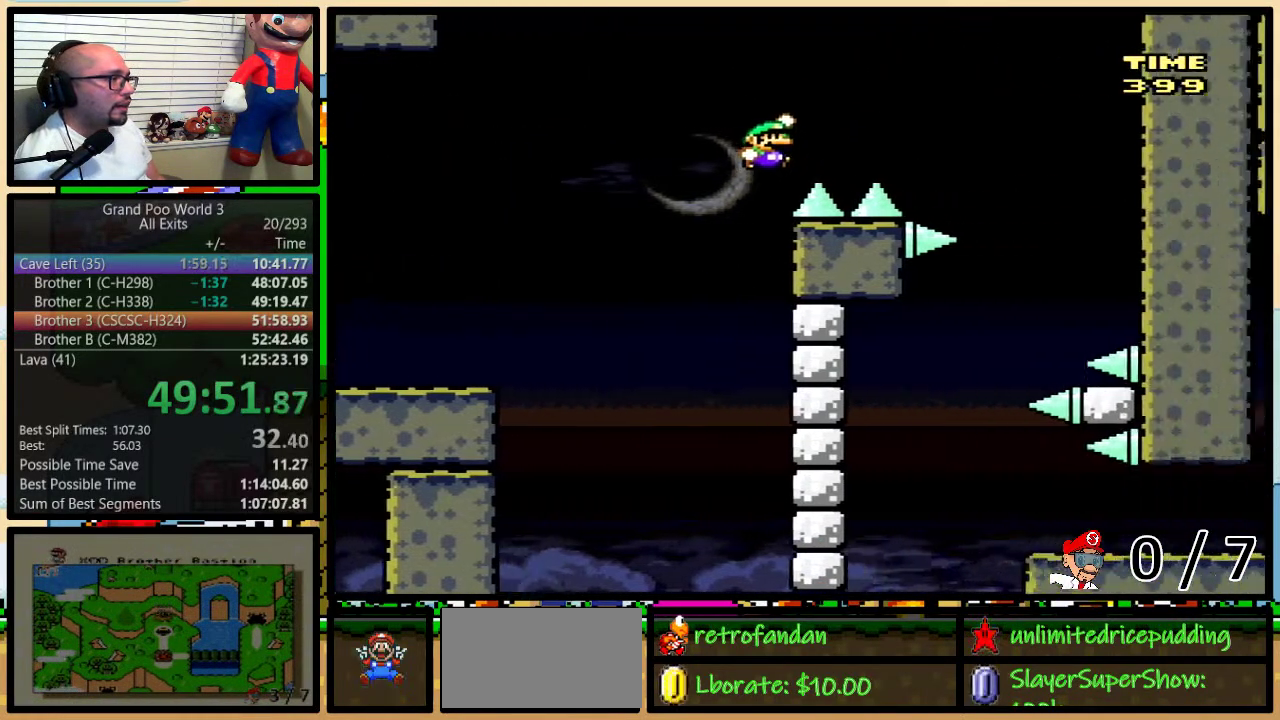
{"buttons": ["Y", "DPAD_LEFT"], "events": [[183, "B", "up"], [400, "DPAD_LEFT", "down"], [400, "DPAD_RIGHT", "up"]]}
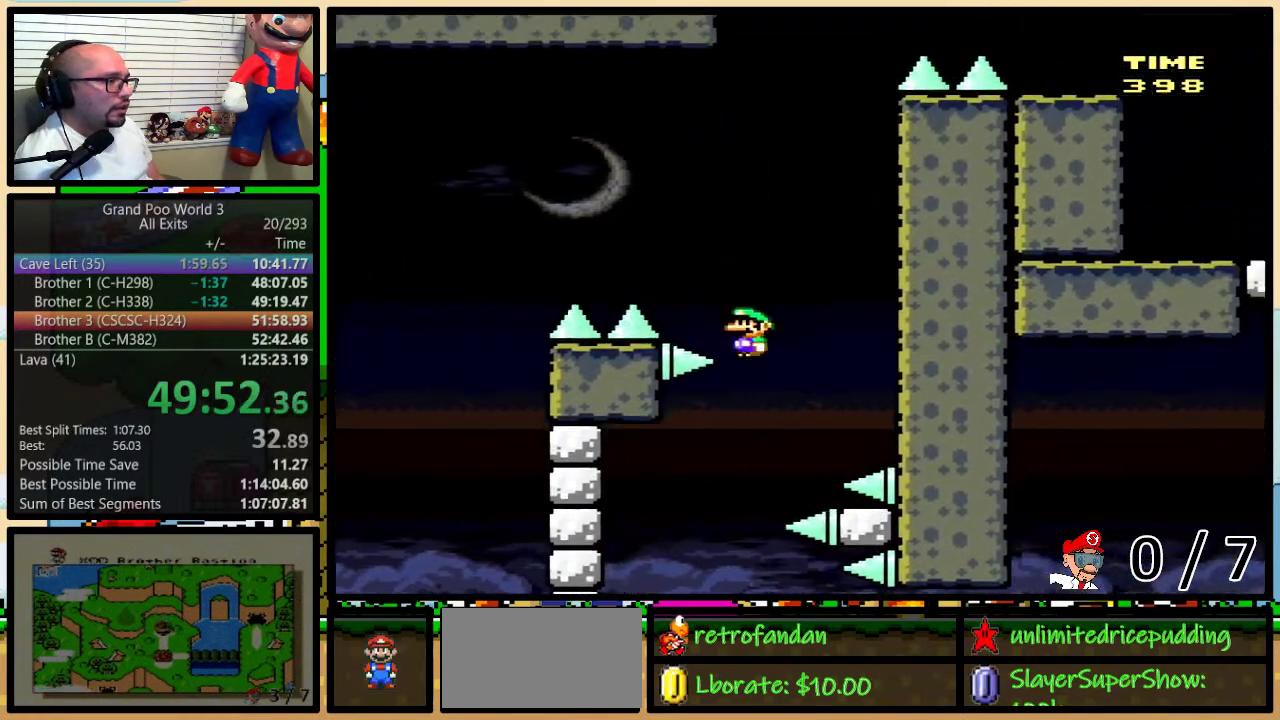
{"buttons": ["DPAD_LEFT"], "events": [[150, "DPAD_LEFT", "up"], [167, "DPAD_RIGHT", "down"], [233, "DPAD_UP", "down"], [367, "Y", "up"], [483, "DPAD_LEFT", "down"], [483, "DPAD_RIGHT", "up"], [483, "DPAD_UP", "up"]]}
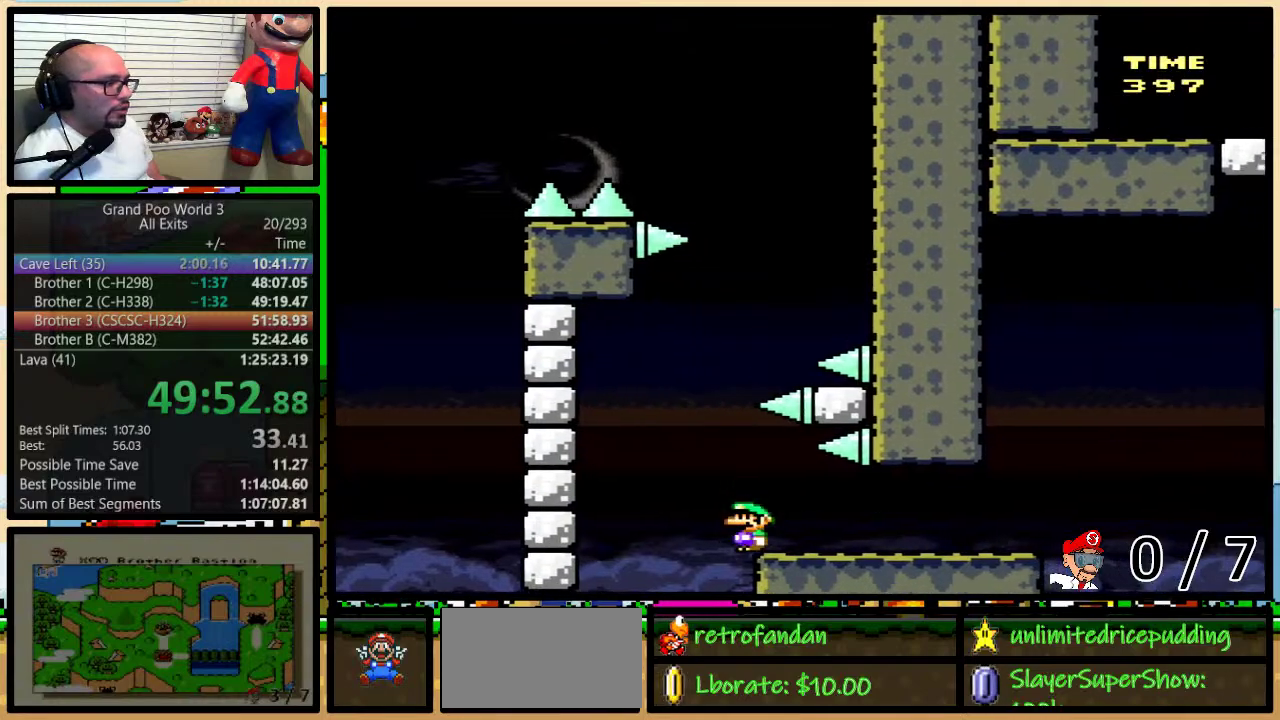
{"buttons": ["B", "Y"], "events": [[400, "DPAD_LEFT", "up"], [467, "Y", "down"], [483, "B", "down"]]}
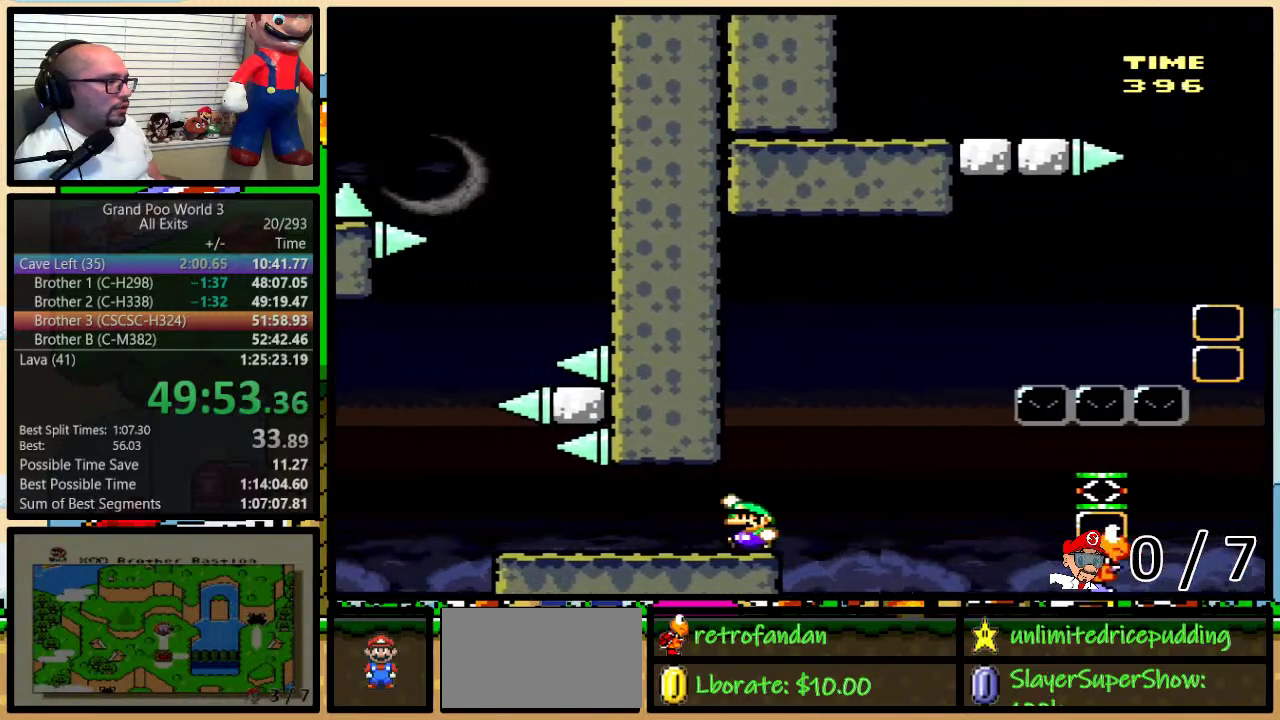
{"buttons": ["Y", "DPAD_RIGHT"], "events": [[33, "B", "up"], [233, "B", "down"], [400, "B", "up"], [500, "DPAD_RIGHT", "down"]]}
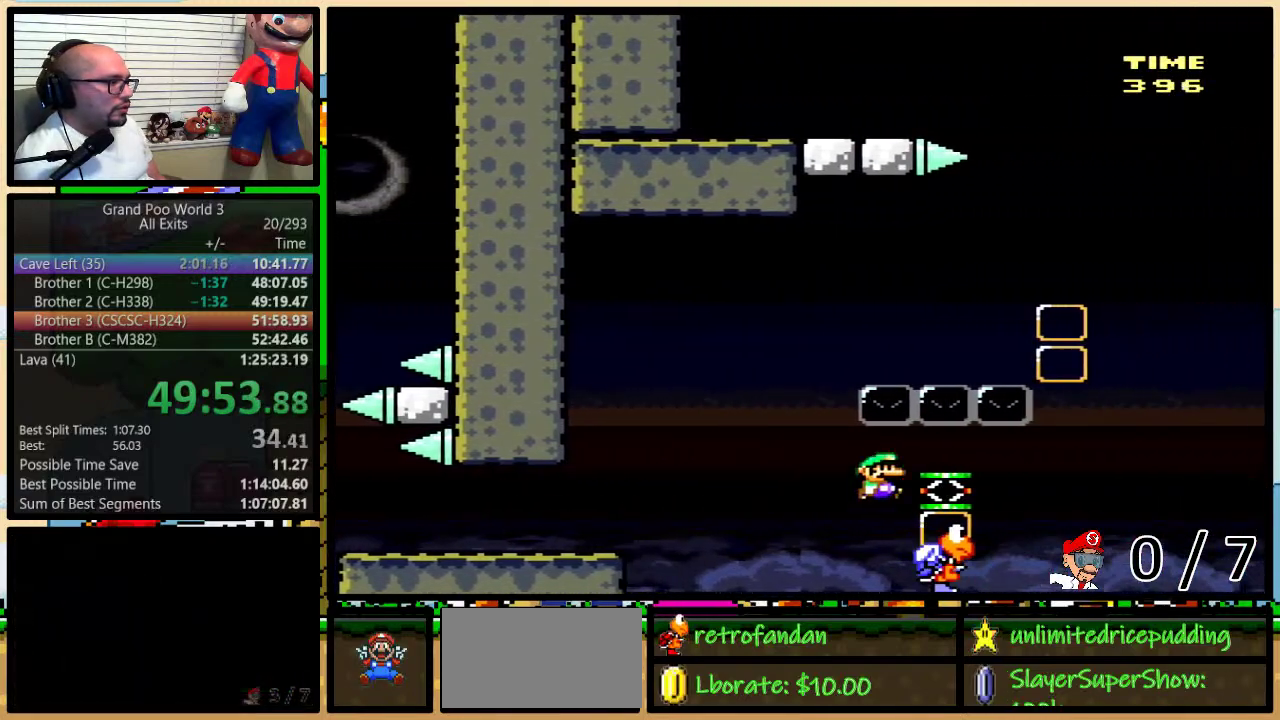
{"buttons": ["B", "Y", "DPAD_LEFT"], "events": [[33, "DPAD_UP", "down"], [50, "B", "down"], [233, "DPAD_UP", "up"], [333, "DPAD_LEFT", "down"], [333, "DPAD_RIGHT", "up"]]}
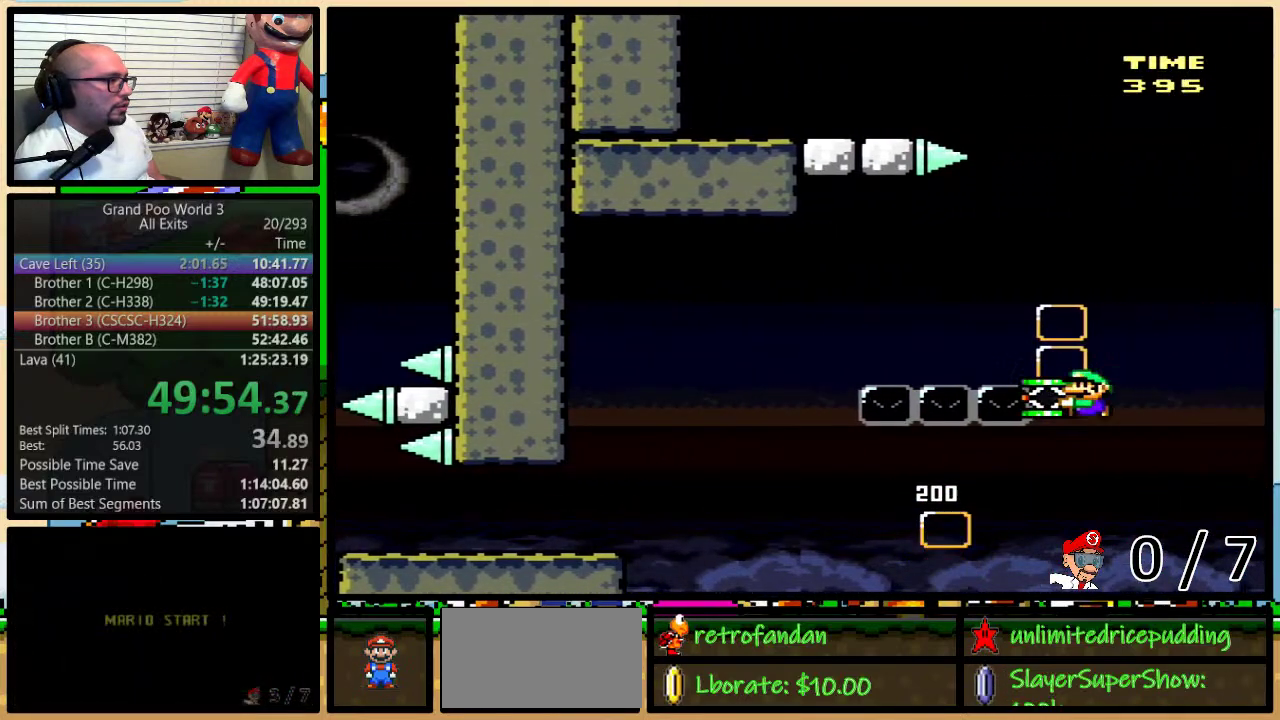
{"buttons": ["Y", "DPAD_RIGHT"], "events": [[83, "DPAD_LEFT", "up"], [117, "Y", "up"], [300, "B", "up"], [300, "DPAD_LEFT", "down"], [367, "Y", "down"], [400, "DPAD_LEFT", "up"], [400, "DPAD_RIGHT", "down"]]}
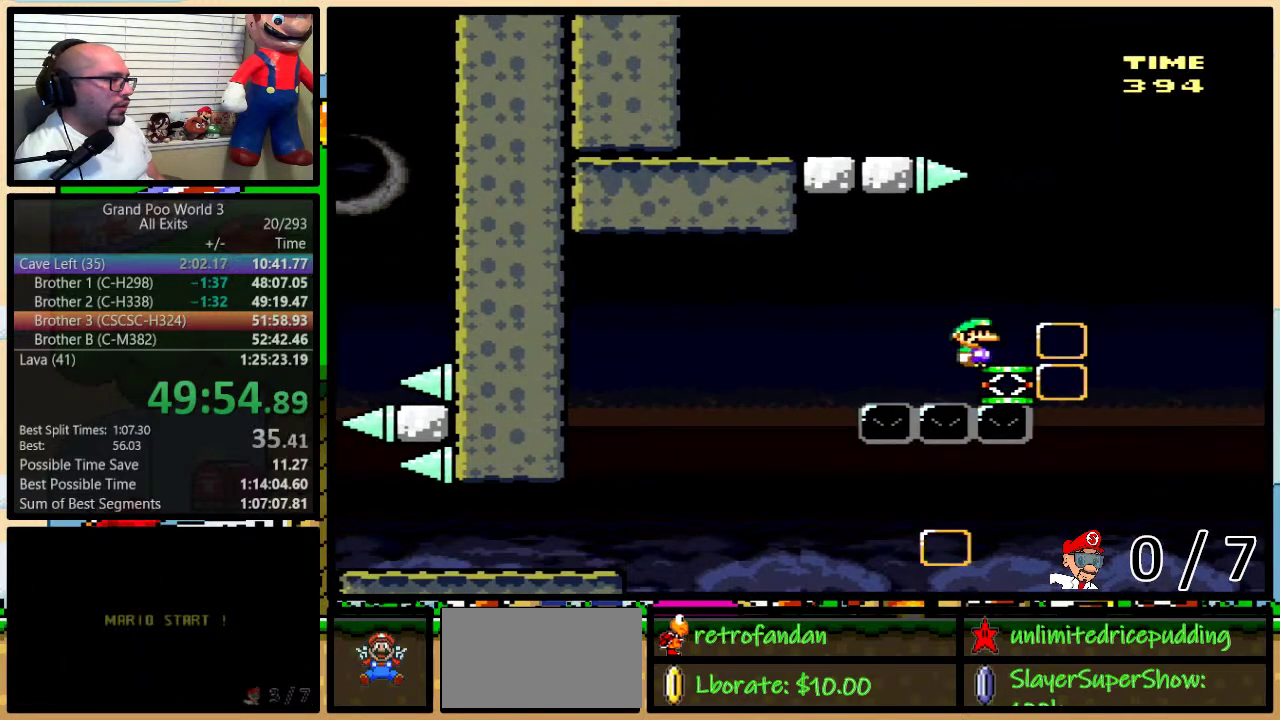
{"buttons": ["B", "Y", "DPAD_LEFT"], "events": [[50, "B", "down"], [83, "DPAD_RIGHT", "up"], [233, "DPAD_RIGHT", "down"], [500, "DPAD_LEFT", "down"], [500, "DPAD_RIGHT", "up"]]}
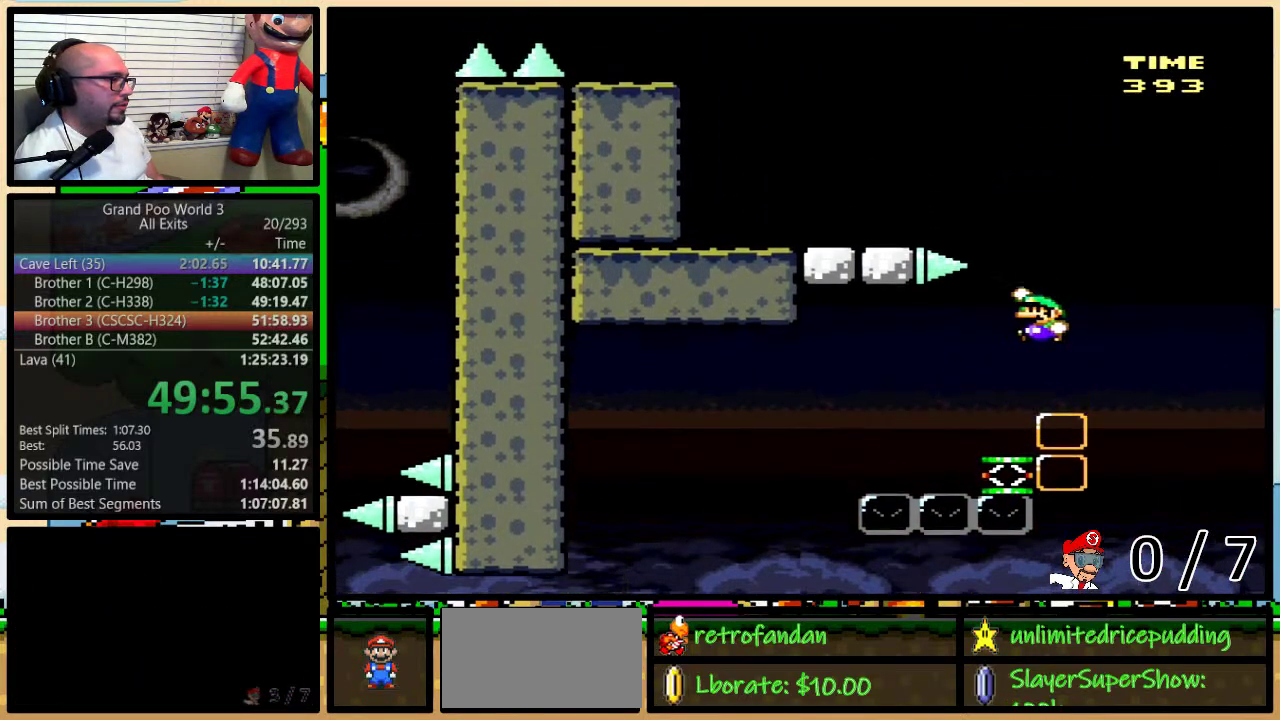
{"buttons": ["B", "Y", "DPAD_LEFT"], "events": [[117, "DPAD_LEFT", "up"], [167, "DPAD_LEFT", "down"]]}